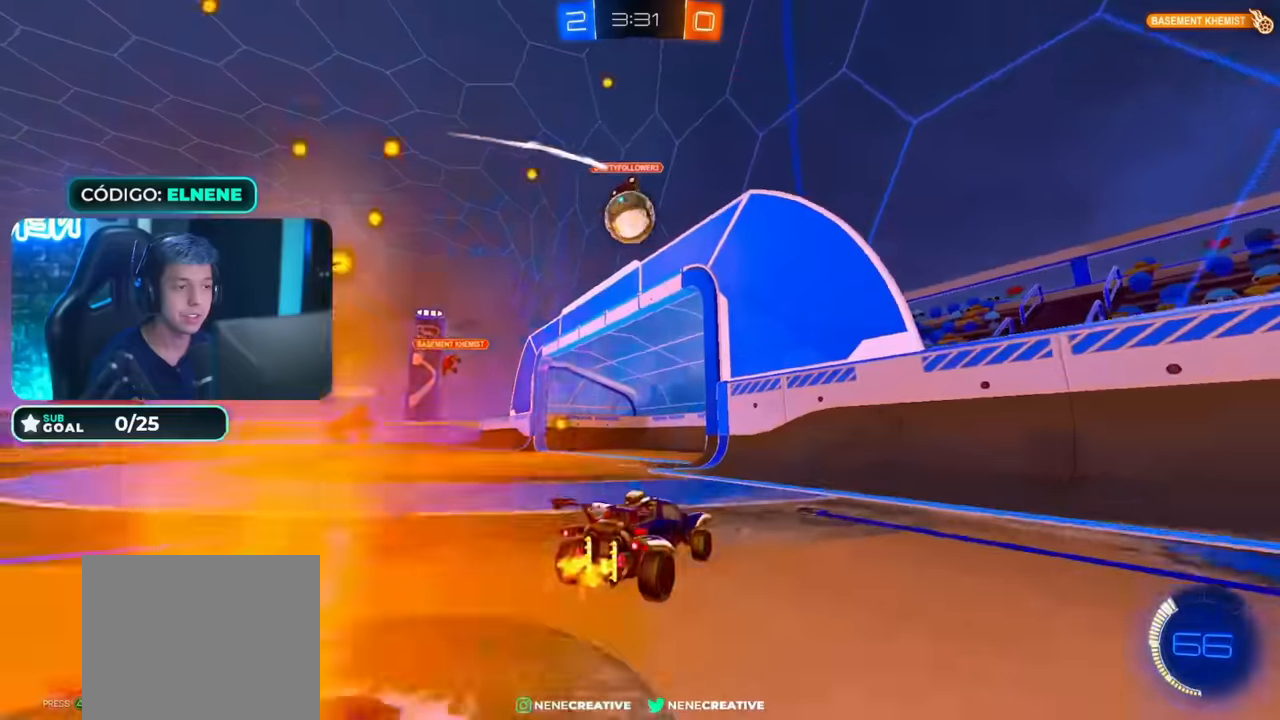
Gameplay with a controller (PlayStation layout); each line is a JSON object with the inputs held at the frame after it (dt_ms = milliseconds from this image to that frame). "events" lists button and stick changes between this image and that frame as [ms after this image, input, new state], when the widget could be followed in between.
{"dt_ms": 500, "buttons": ["L2"], "left_stick": "down", "right_stick": "center", "events": [[133, "left_stick", "center"], [183, "left_stick", "left"], [316, "L2", "down"], [316, "R2", "up"], [466, "left_stick", "down"]]}
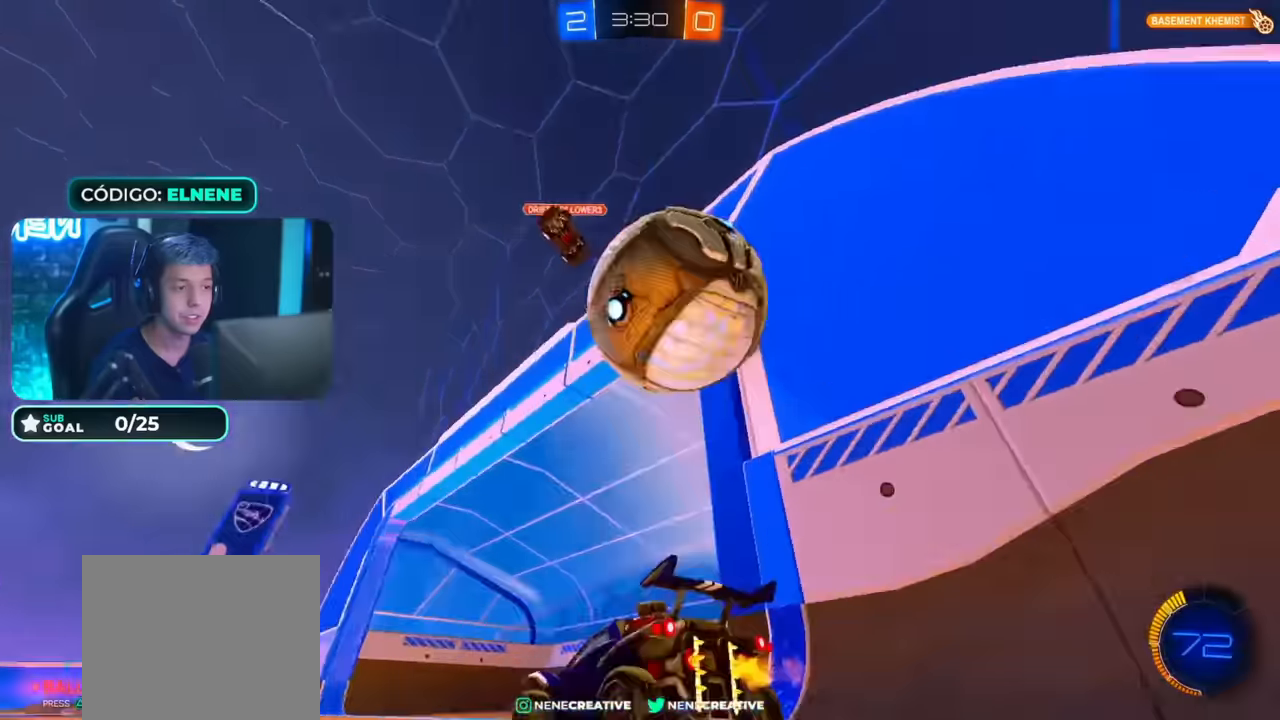
{"dt_ms": 500, "buttons": ["L2"], "left_stick": "down-left", "right_stick": "center", "events": [[483, "left_stick", "down-left"]]}
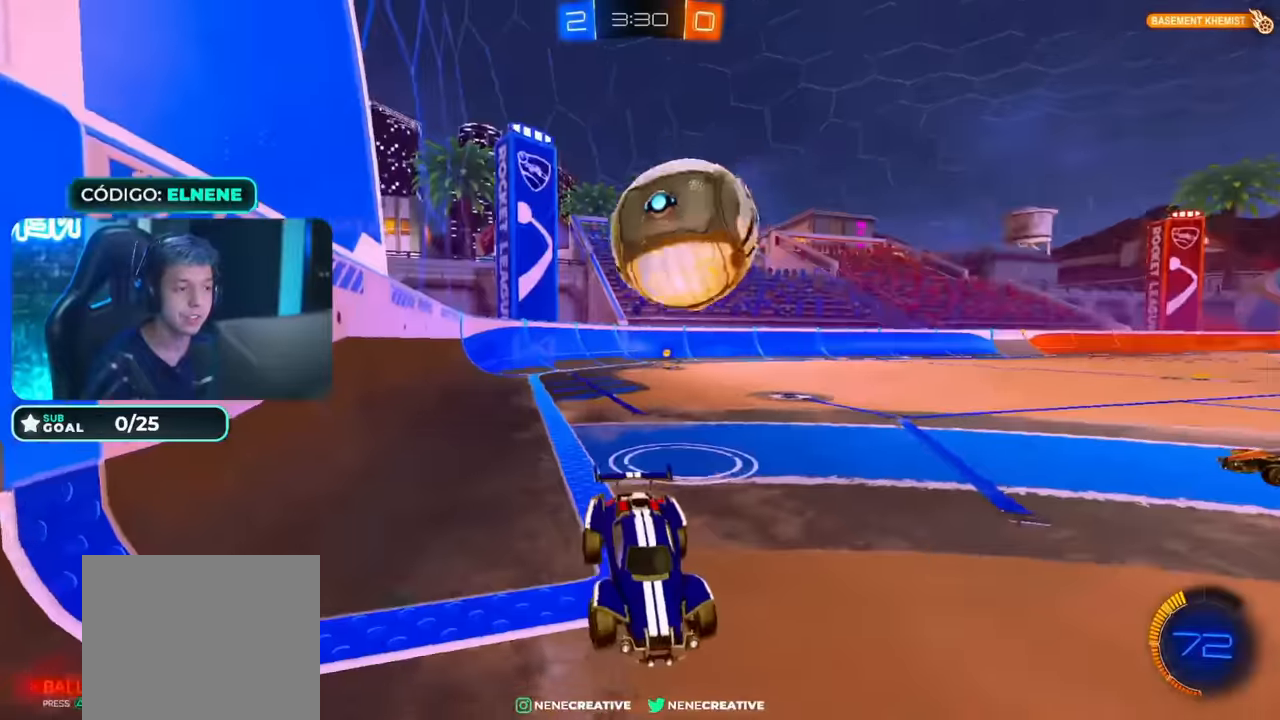
{"dt_ms": 500, "buttons": ["CROSS", "L2"], "left_stick": "down", "right_stick": "center", "events": [[333, "left_stick", "down"], [483, "CROSS", "down"]]}
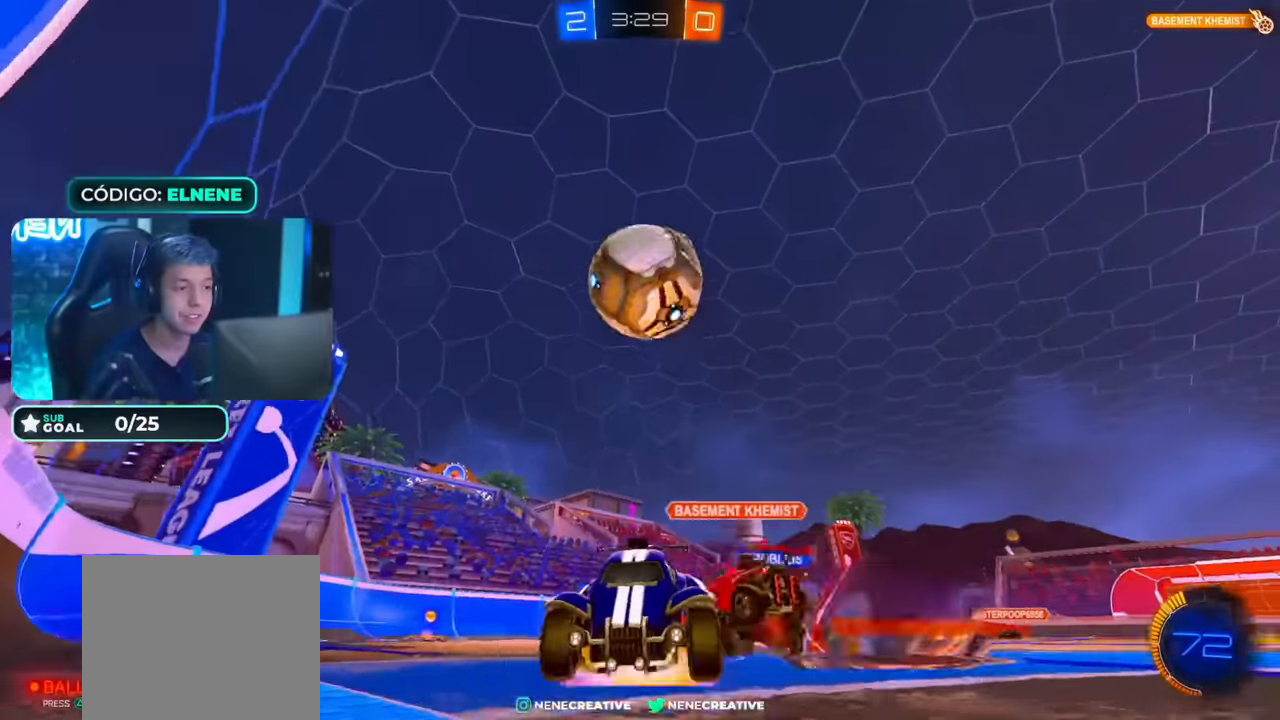
{"dt_ms": 500, "buttons": [], "left_stick": "up-right", "right_stick": "center", "events": [[66, "CROSS", "up"], [83, "L2", "up"], [116, "left_stick", "center"], [233, "left_stick", "left"], [333, "TRIANGLE", "down"], [333, "left_stick", "center"], [433, "TRIANGLE", "up"], [433, "left_stick", "up-right"]]}
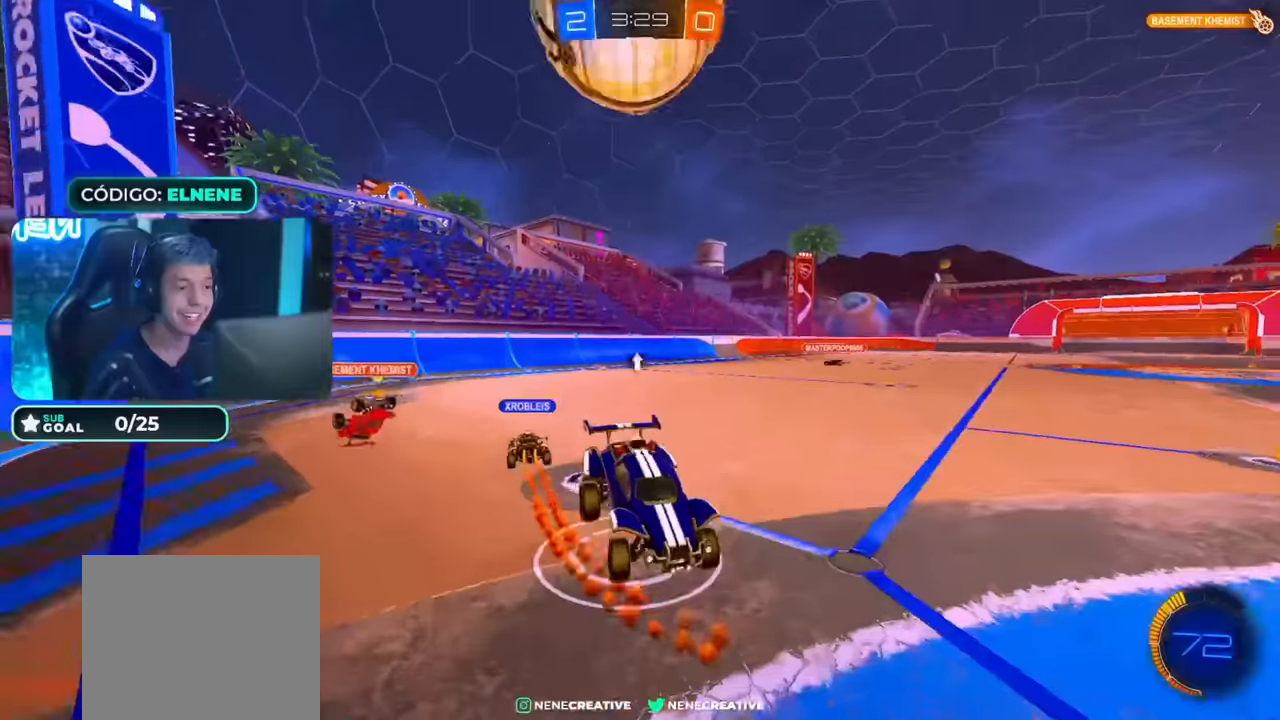
{"dt_ms": 500, "buttons": [], "left_stick": "left", "right_stick": "center", "events": [[83, "left_stick", "down-left"], [266, "left_stick", "left"], [283, "SQUARE", "down"], [383, "SQUARE", "up"]]}
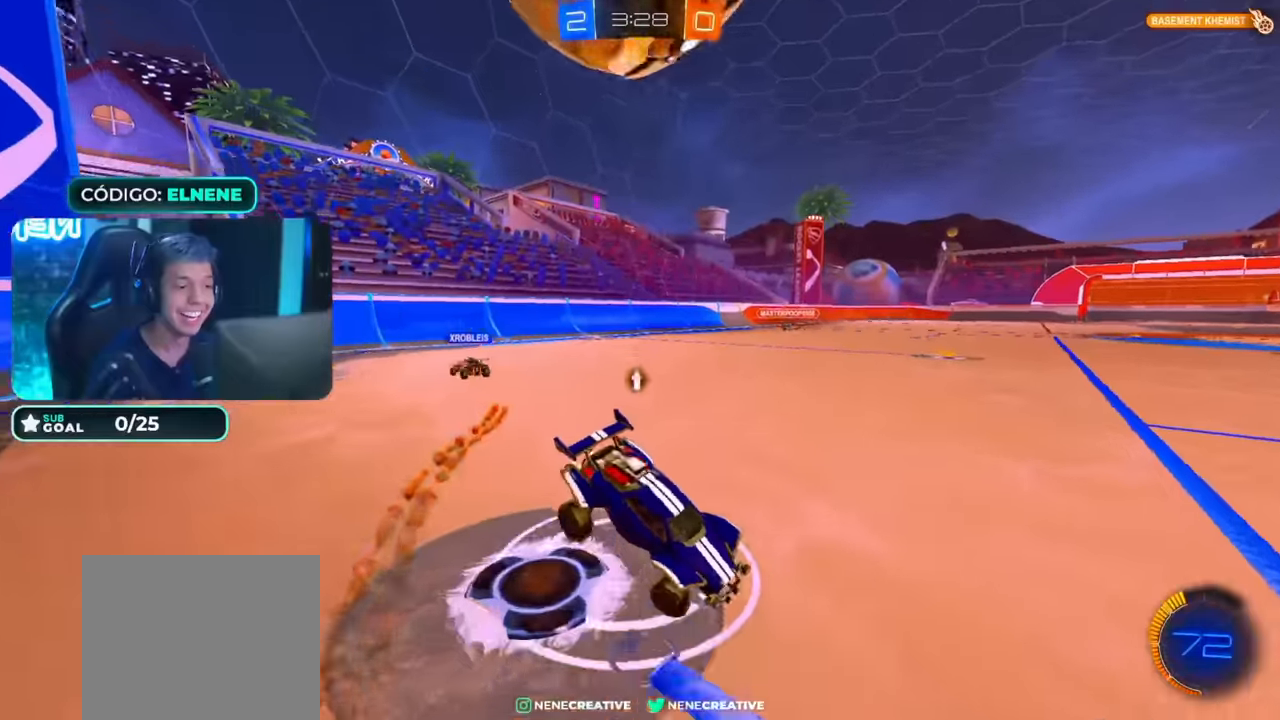
{"dt_ms": 1000, "buttons": ["R2"], "left_stick": "left", "right_stick": "center", "events": [[33, "L2", "down"], [66, "left_stick", "down"], [216, "left_stick", "down-right"], [466, "R2", "down"], [483, "CIRCLE", "down"], [516, "L2", "up"], [533, "left_stick", "left"], [716, "CIRCLE", "up"], [816, "SQUARE", "down"], [916, "SQUARE", "up"]]}
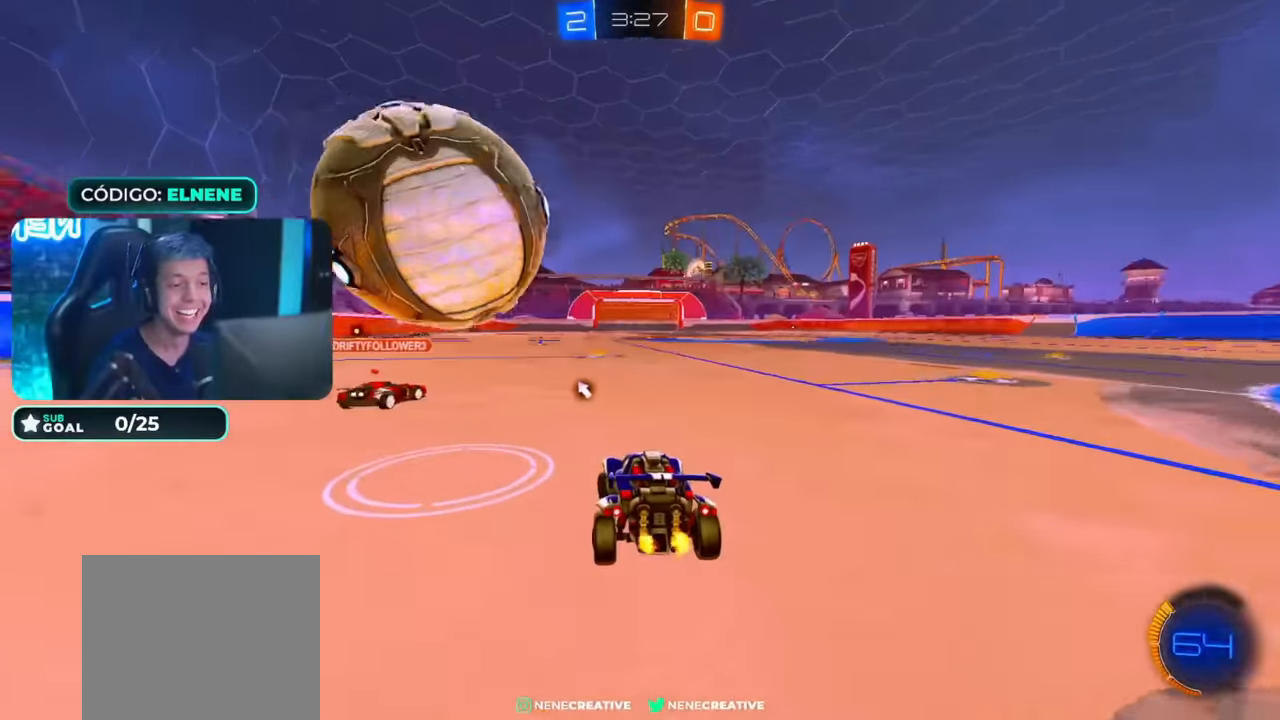
{"dt_ms": 500, "buttons": ["R2"], "left_stick": "up-right", "right_stick": "center"}
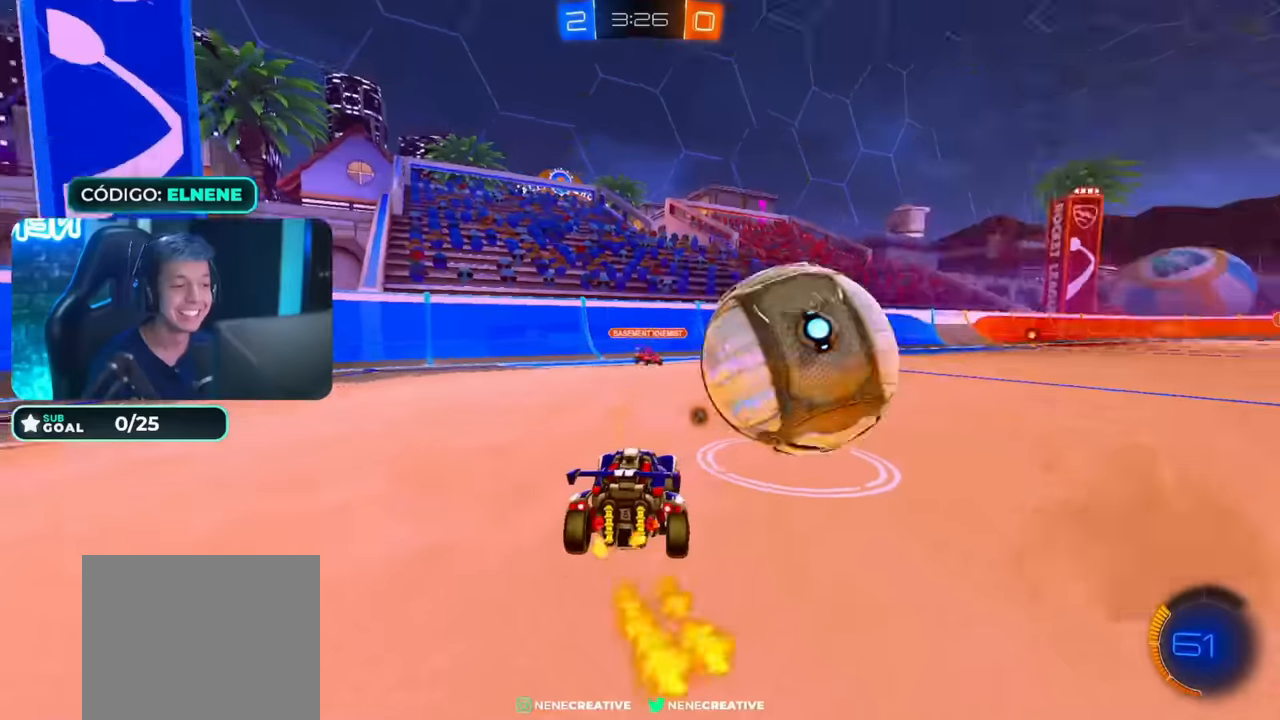
{"dt_ms": 500, "buttons": ["CIRCLE", "R2"], "left_stick": "center", "right_stick": "center", "events": [[17, "R2", "up"], [67, "left_stick", "right"], [167, "CIRCLE", "down"], [167, "R2", "down"], [250, "left_stick", "center"], [300, "left_stick", "left"], [350, "left_stick", "center"]]}
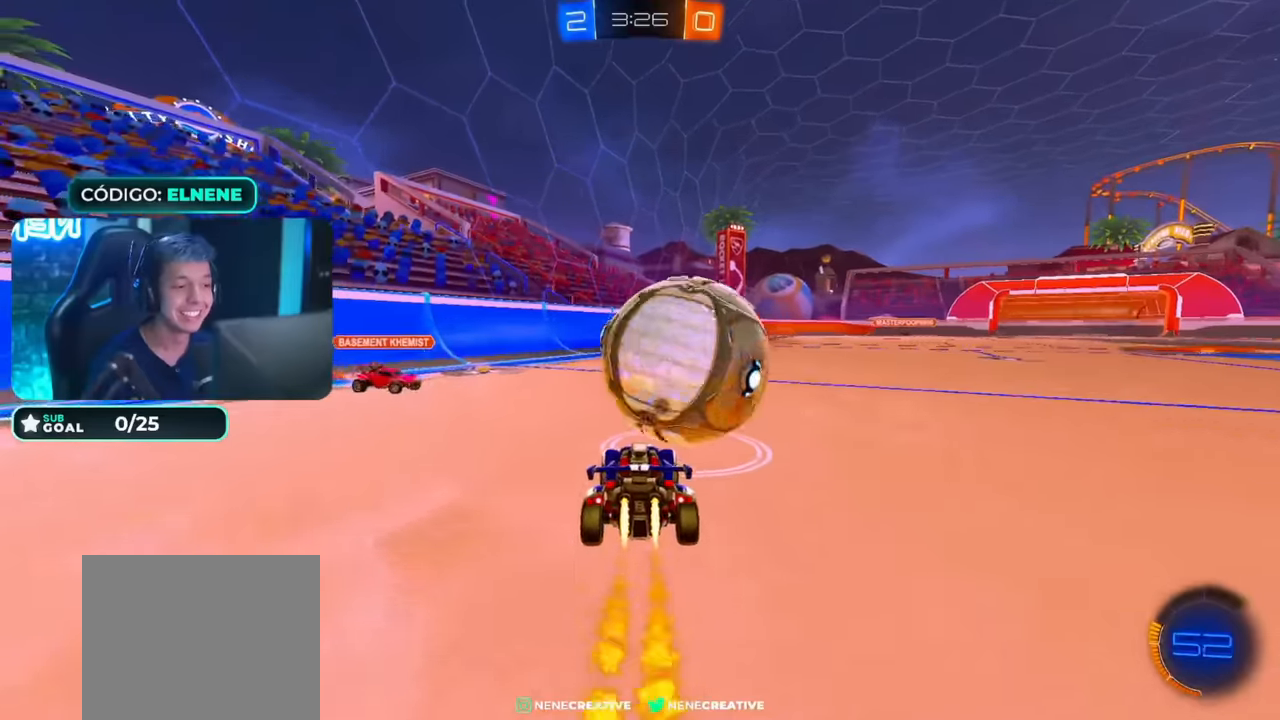
{"dt_ms": 500, "buttons": ["CIRCLE", "L2", "R2"], "left_stick": "down", "right_stick": "center", "events": [[67, "CROSS", "down"], [117, "L2", "down"], [117, "left_stick", "up-right"], [167, "CROSS", "up"], [217, "CROSS", "down"], [317, "left_stick", "down"], [417, "CROSS", "up"]]}
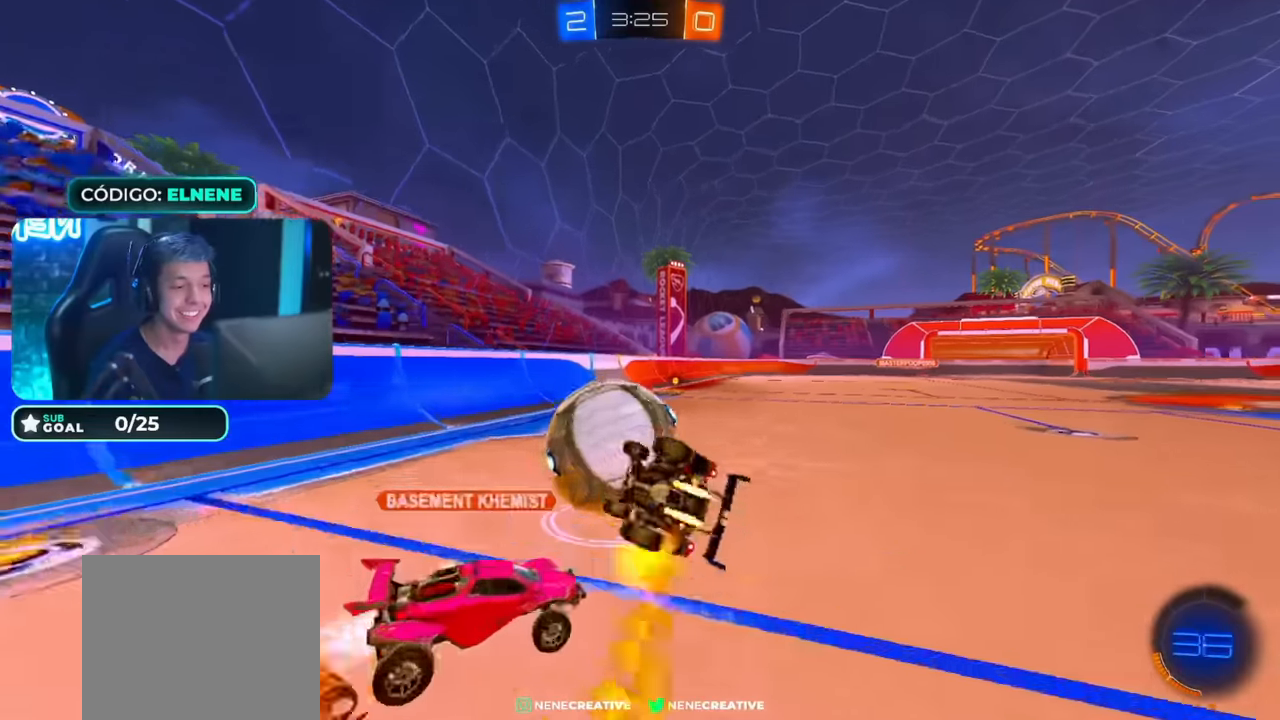
{"dt_ms": 500, "buttons": [], "left_stick": "up-right", "right_stick": "center", "events": [[67, "left_stick", "right"], [167, "left_stick", "down-right"], [400, "CIRCLE", "up"], [417, "left_stick", "up-right"], [433, "R2", "up"], [467, "L2", "up"]]}
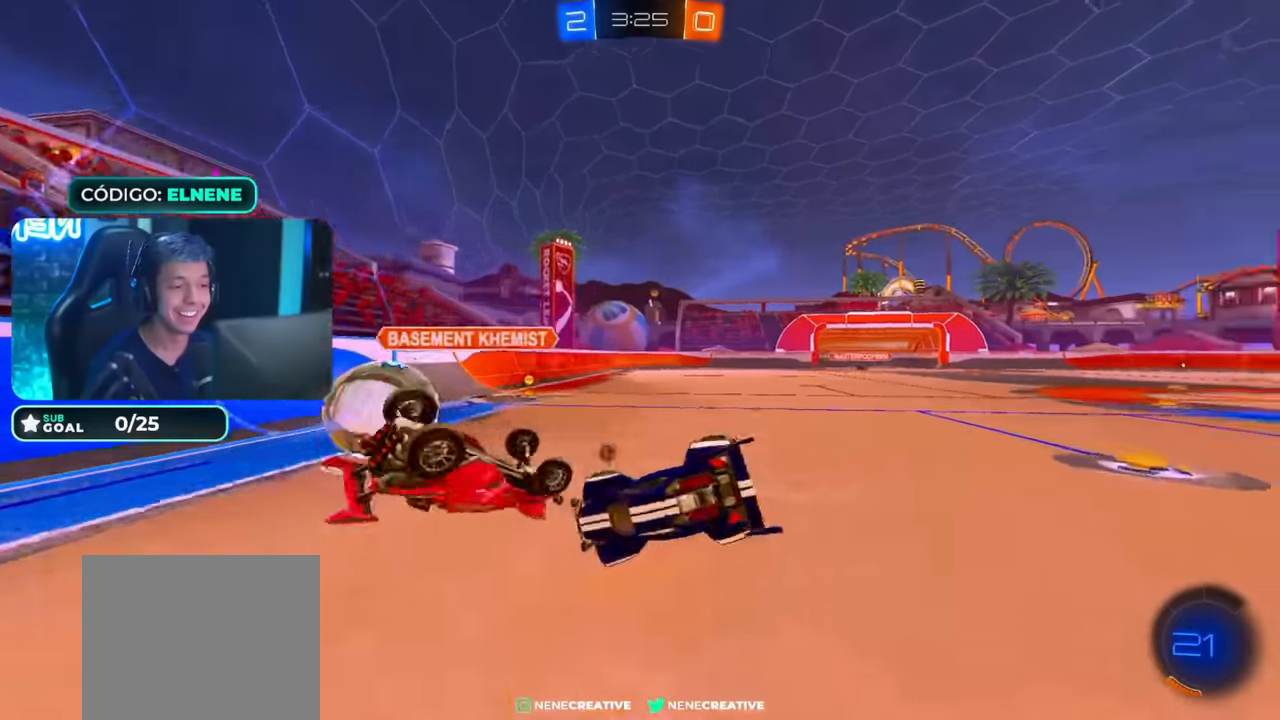
{"dt_ms": 500, "buttons": ["SQUARE", "R2"], "left_stick": "up-right", "right_stick": "center", "events": [[17, "R2", "down"], [67, "TRIANGLE", "down"], [200, "TRIANGLE", "up"], [267, "SQUARE", "down"]]}
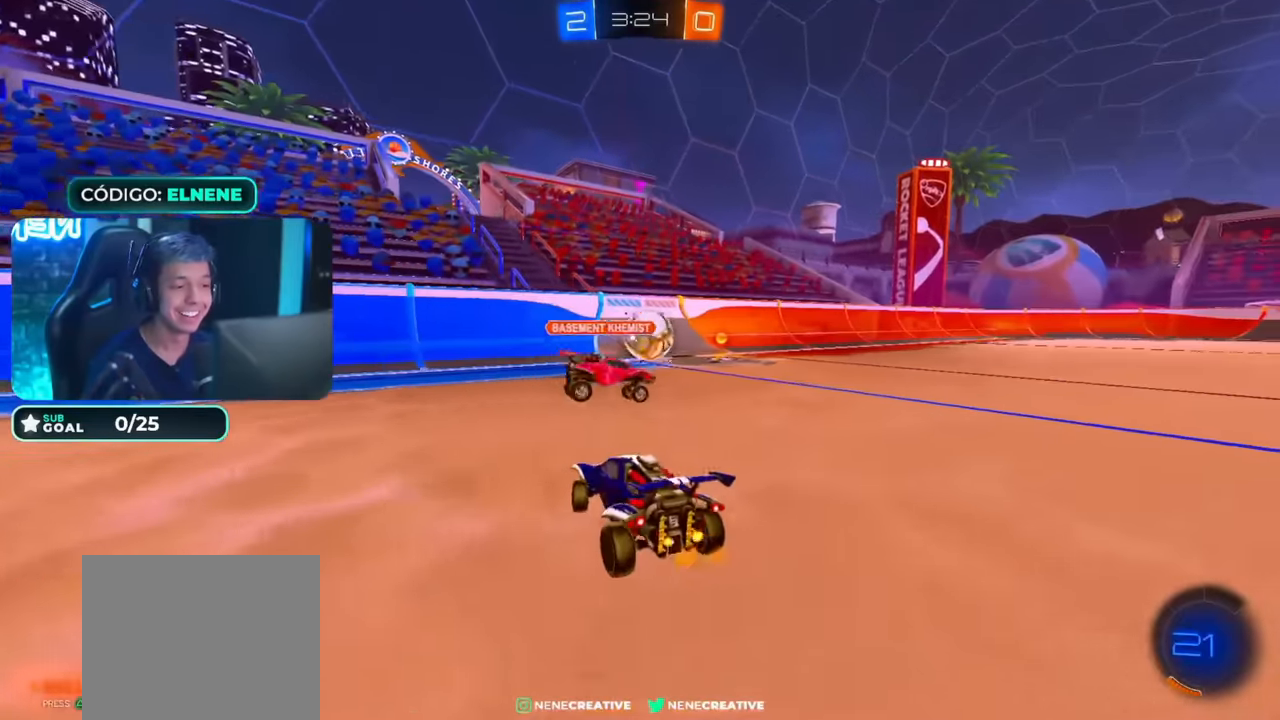
{"dt_ms": 500, "buttons": ["CIRCLE", "R2"], "left_stick": "center", "right_stick": "center", "events": [[150, "SQUARE", "up"], [300, "CIRCLE", "down"], [300, "left_stick", "center"]]}
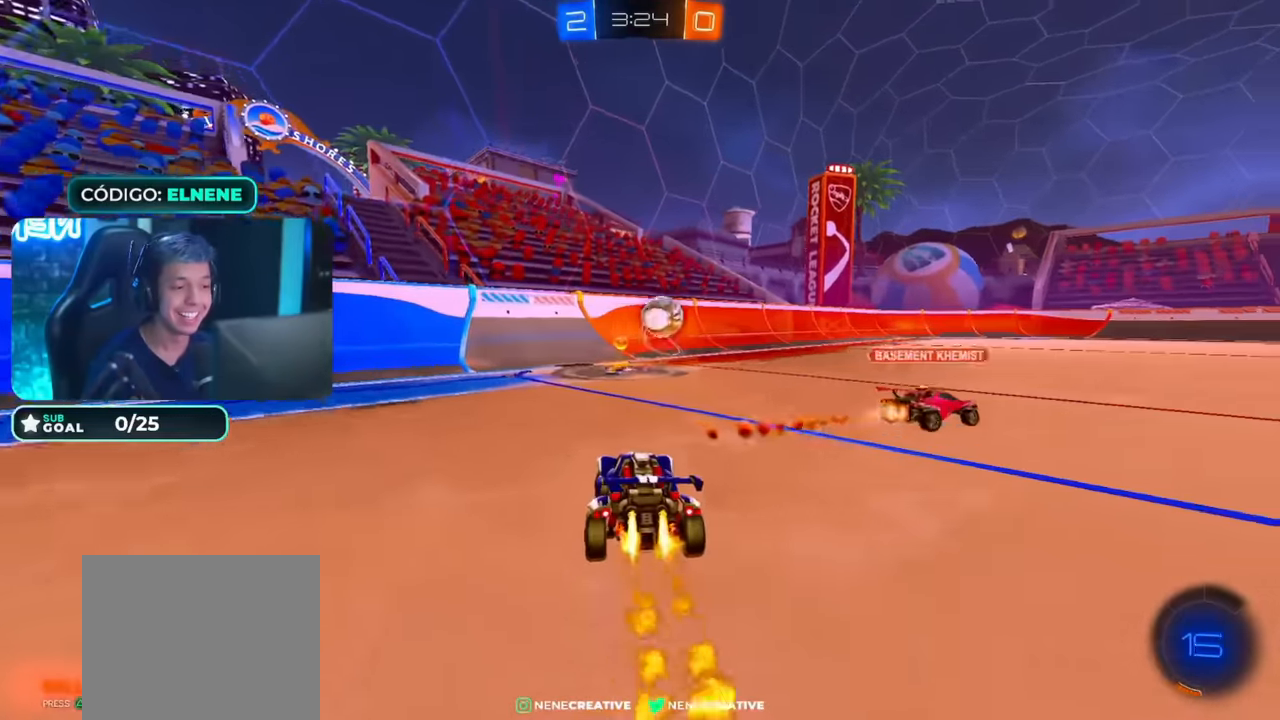
{"dt_ms": 500, "buttons": ["CROSS", "CIRCLE", "R2"], "left_stick": "down", "right_stick": "center", "events": [[17, "left_stick", "down-right"], [167, "CROSS", "down"], [283, "CROSS", "up"], [283, "L2", "down"], [283, "left_stick", "up-left"], [317, "CROSS", "down"], [400, "L2", "up"], [400, "left_stick", "down"]]}
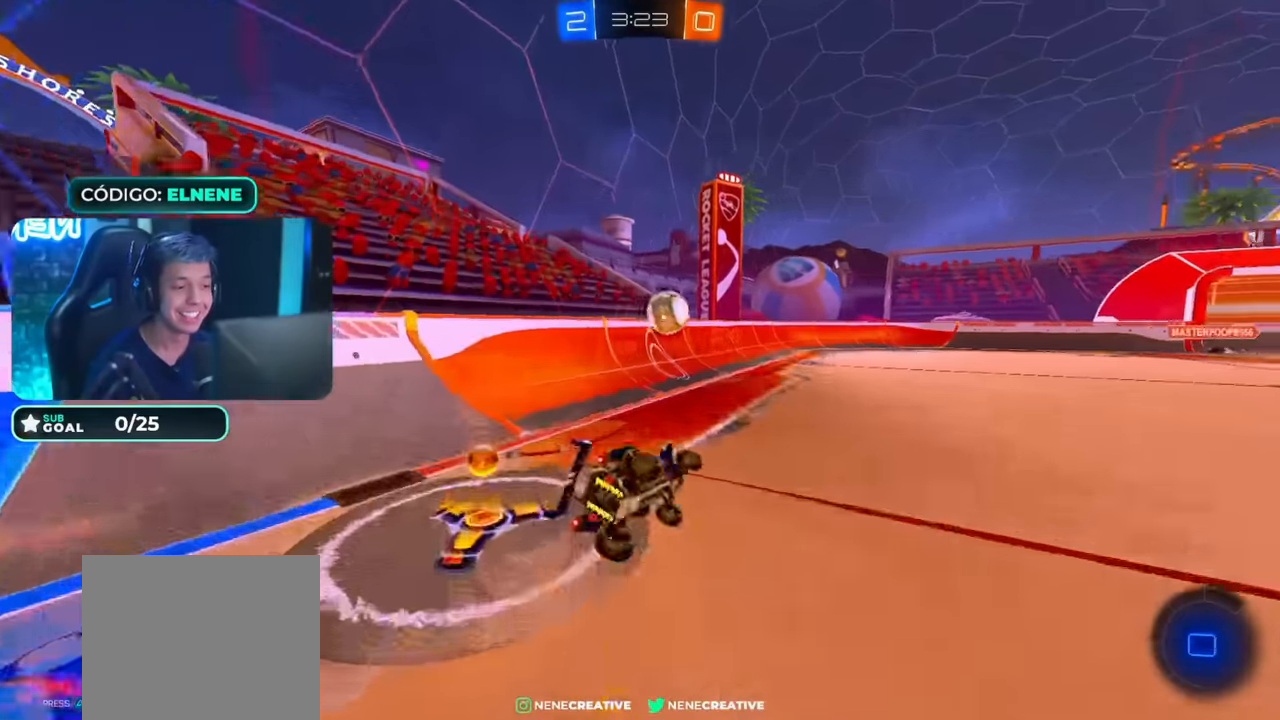
{"dt_ms": 500, "buttons": ["CIRCLE", "R2"], "left_stick": "center", "right_stick": "center", "events": [[67, "CROSS", "up"], [67, "left_stick", "down-left"], [267, "L2", "down"], [417, "L2", "up"], [500, "left_stick", "center"]]}
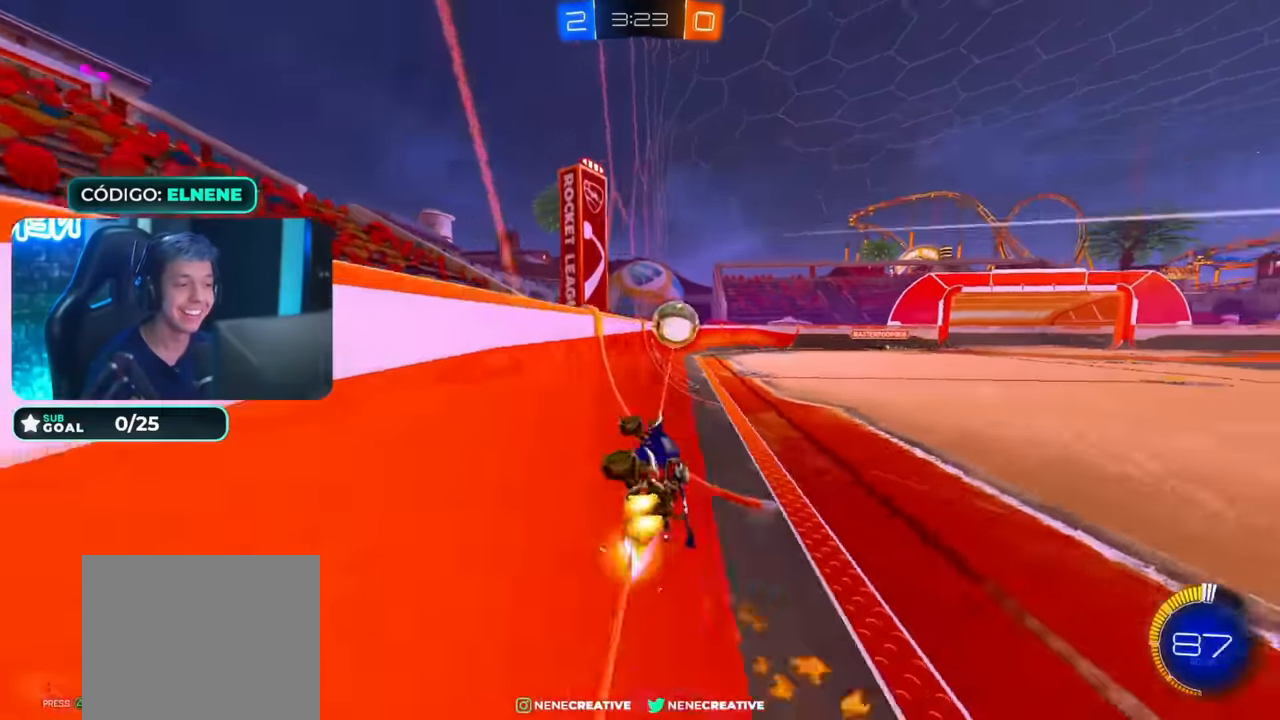
{"dt_ms": 500, "buttons": ["CROSS", "R2"], "left_stick": "down-left", "right_stick": "center", "events": [[450, "left_stick", "down-left"], [467, "CIRCLE", "up"], [500, "CROSS", "down"]]}
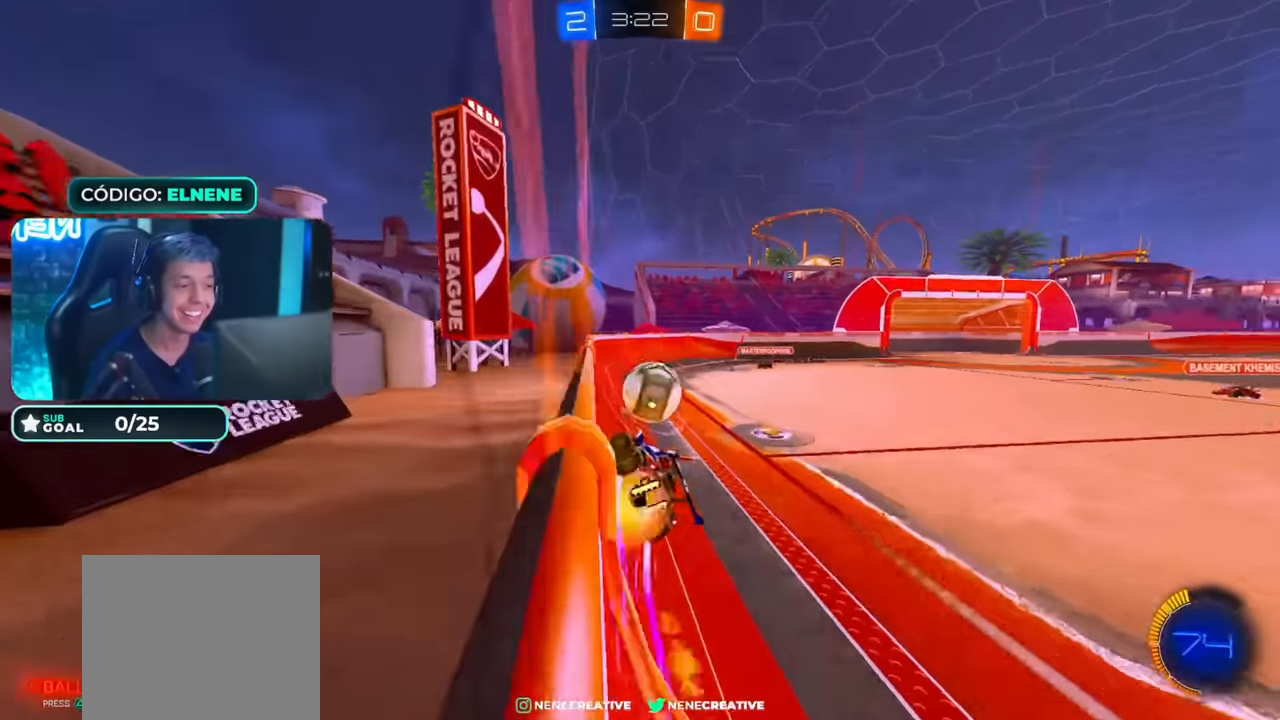
{"dt_ms": 500, "buttons": ["CROSS", "CIRCLE", "L2", "R2"], "left_stick": "up-right", "right_stick": "center", "events": [[150, "CROSS", "up"], [200, "L2", "down"], [250, "left_stick", "up-left"], [367, "L2", "up"], [367, "left_stick", "up-right"], [450, "CIRCLE", "down"], [450, "CROSS", "down"], [450, "L2", "down"]]}
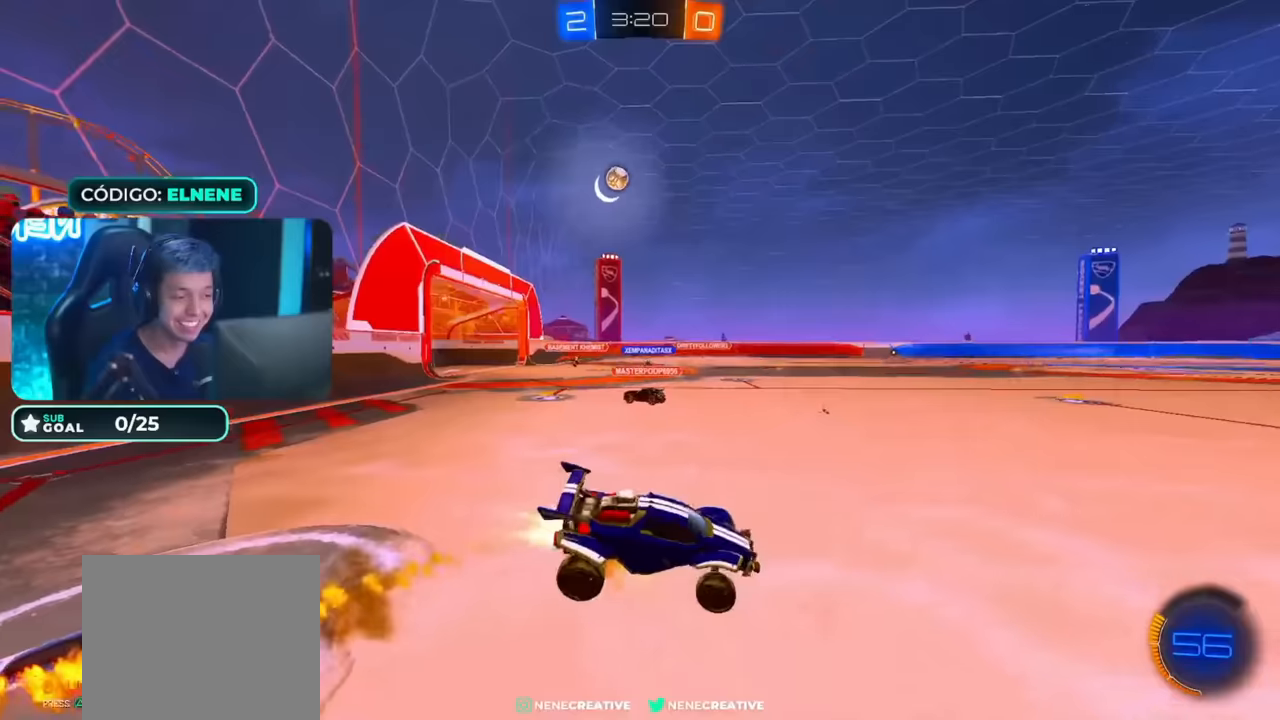
{"dt_ms": 500, "buttons": ["CIRCLE", "L2", "R2"], "left_stick": "down-right", "right_stick": "center", "events": [[34, "TRIANGLE", "down"], [84, "left_stick", "down"], [184, "TRIANGLE", "up"], [217, "CROSS", "up"], [334, "left_stick", "right"], [384, "left_stick", "down-right"]]}
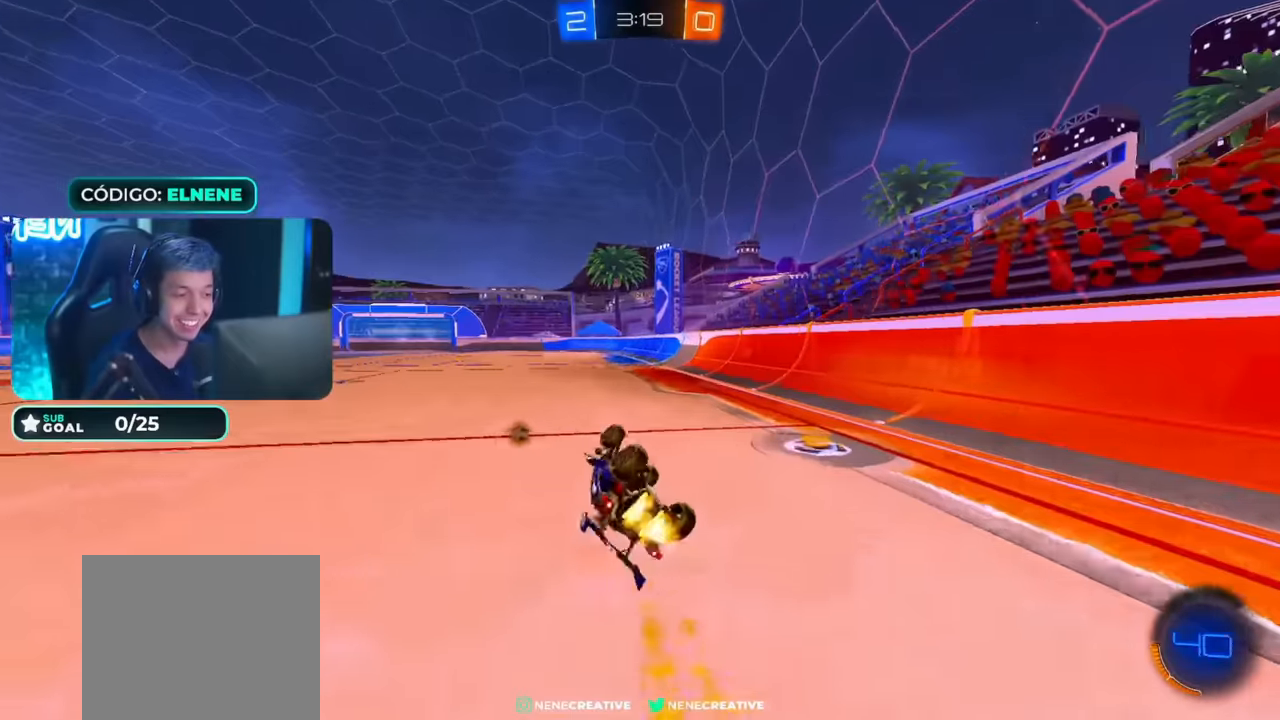
{"dt_ms": 500, "buttons": ["R2"], "left_stick": "center", "right_stick": "center", "events": [[167, "CIRCLE", "up"], [184, "TRIANGLE", "down"], [217, "L2", "up"], [234, "left_stick", "center"], [317, "TRIANGLE", "up"]]}
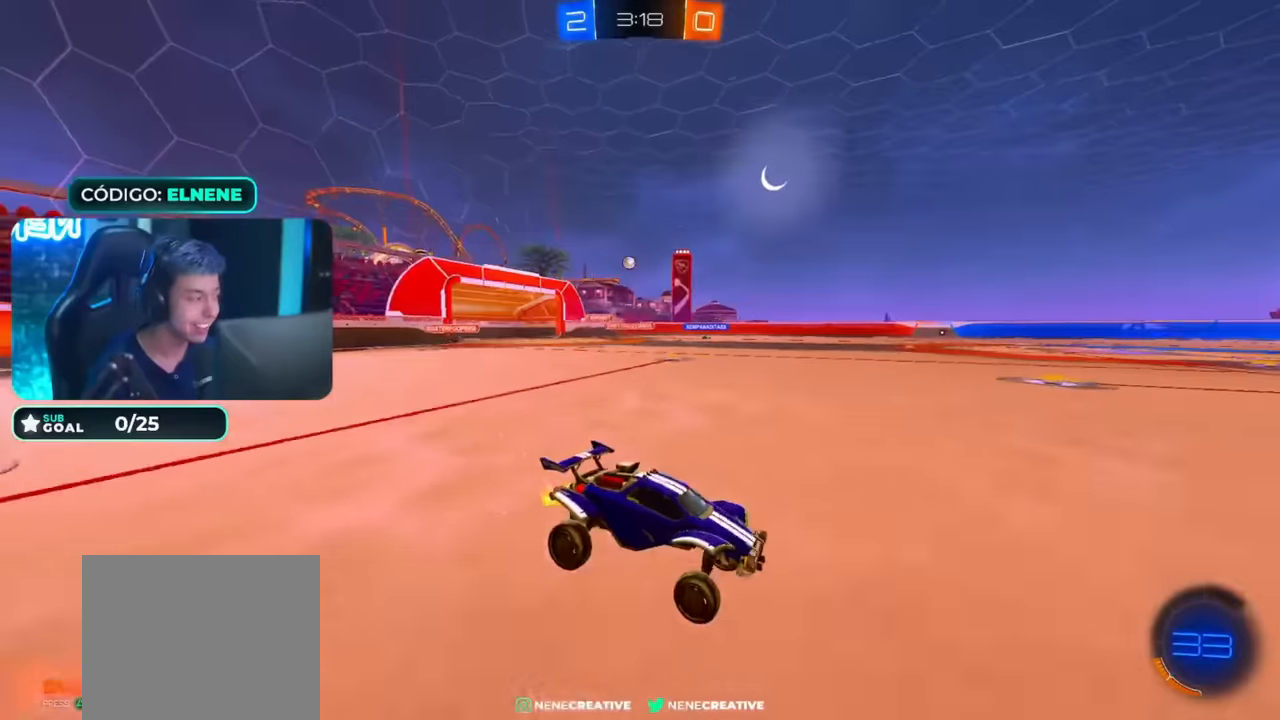
{"dt_ms": 500, "buttons": ["R2"], "left_stick": "down", "right_stick": "center", "events": [[34, "left_stick", "down-right"], [184, "CROSS", "down"], [234, "left_stick", "up-left"], [267, "CROSS", "up"], [334, "CROSS", "down"], [334, "left_stick", "down-left"], [384, "left_stick", "down"], [434, "CROSS", "up"]]}
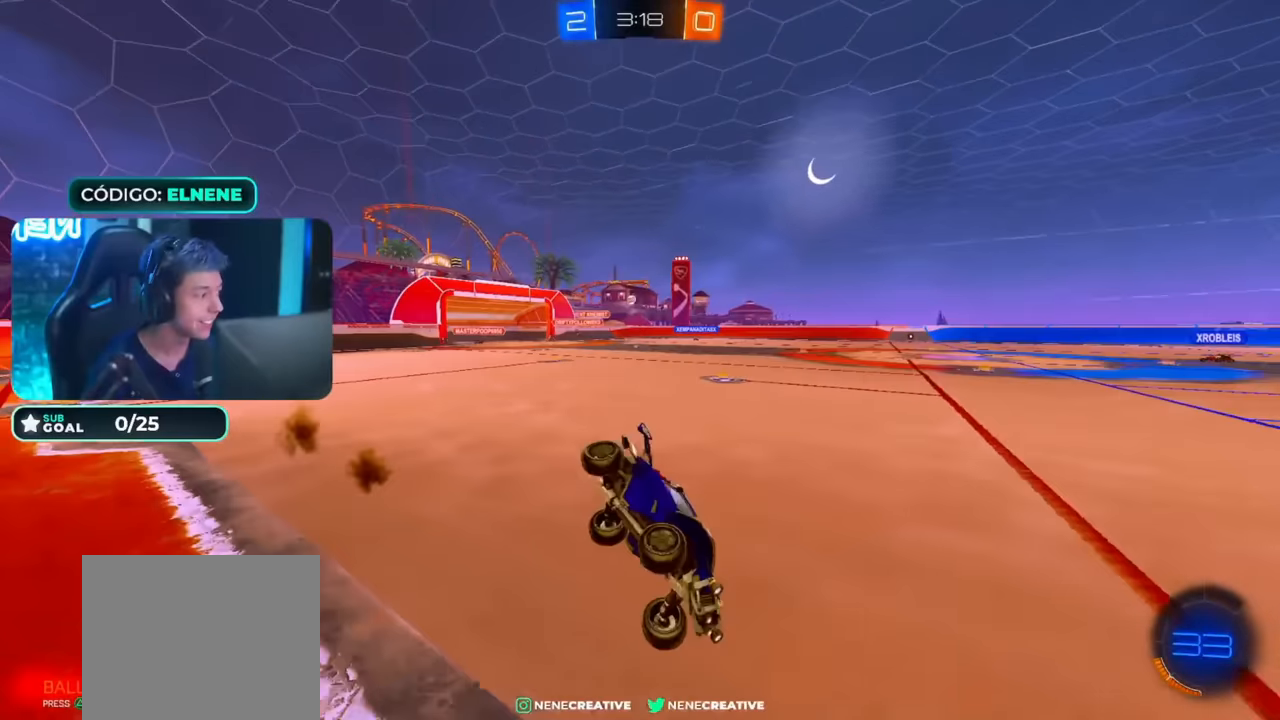
{"dt_ms": 500, "buttons": ["SQUARE", "L2", "R2"], "left_stick": "down-left", "right_stick": "center", "events": [[284, "SQUARE", "down"], [284, "left_stick", "left"], [334, "L2", "down"], [334, "left_stick", "down-left"], [384, "SQUARE", "up"], [467, "SQUARE", "down"]]}
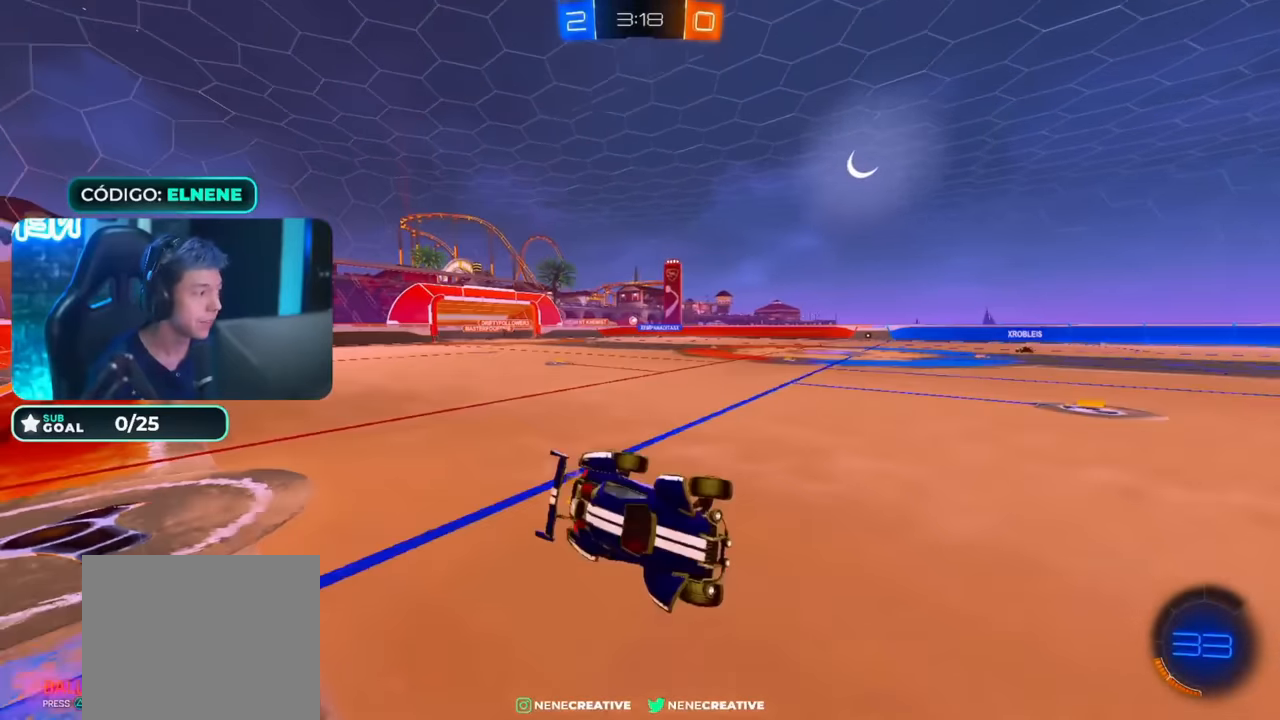
{"dt_ms": 500, "buttons": ["CIRCLE", "R2"], "left_stick": "center", "right_stick": "center", "events": [[34, "L2", "up"], [34, "SQUARE", "up"], [34, "left_stick", "center"], [284, "left_stick", "right"], [434, "left_stick", "center"], [467, "CIRCLE", "down"]]}
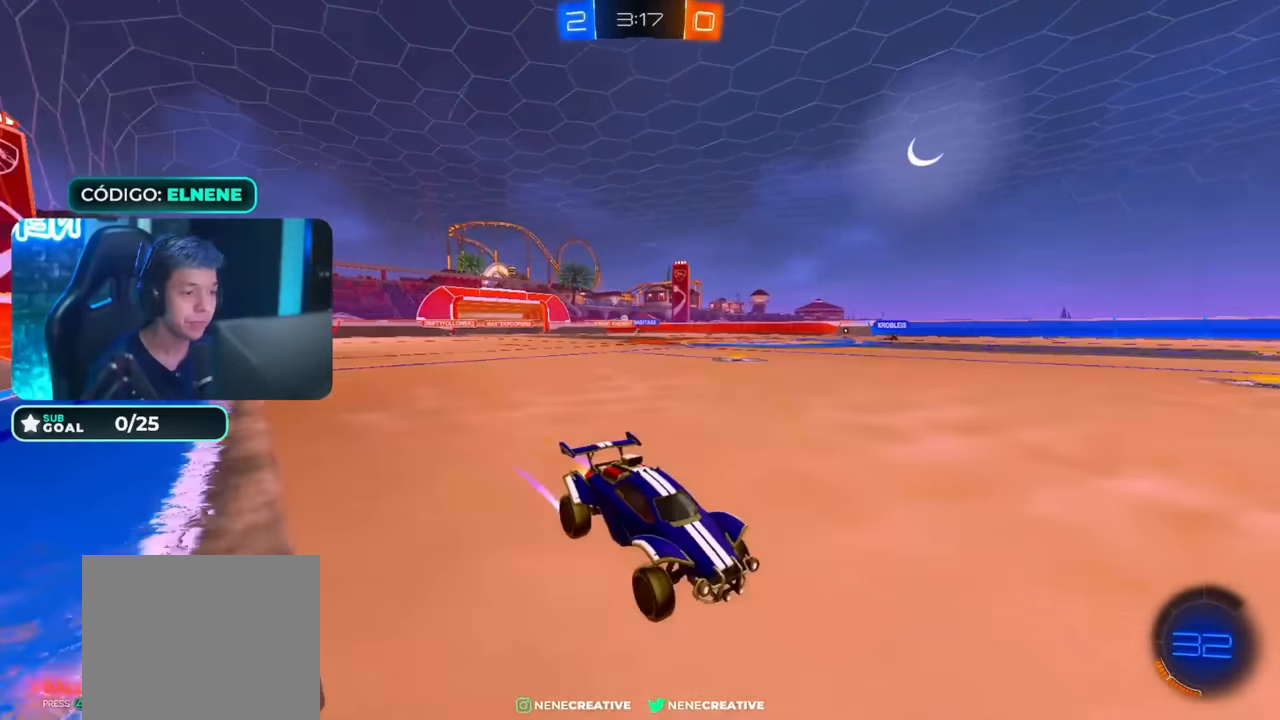
{"dt_ms": 500, "buttons": ["R2"], "left_stick": "left", "right_stick": "center", "events": [[234, "CIRCLE", "up"], [234, "left_stick", "left"], [367, "left_stick", "center"], [467, "left_stick", "left"]]}
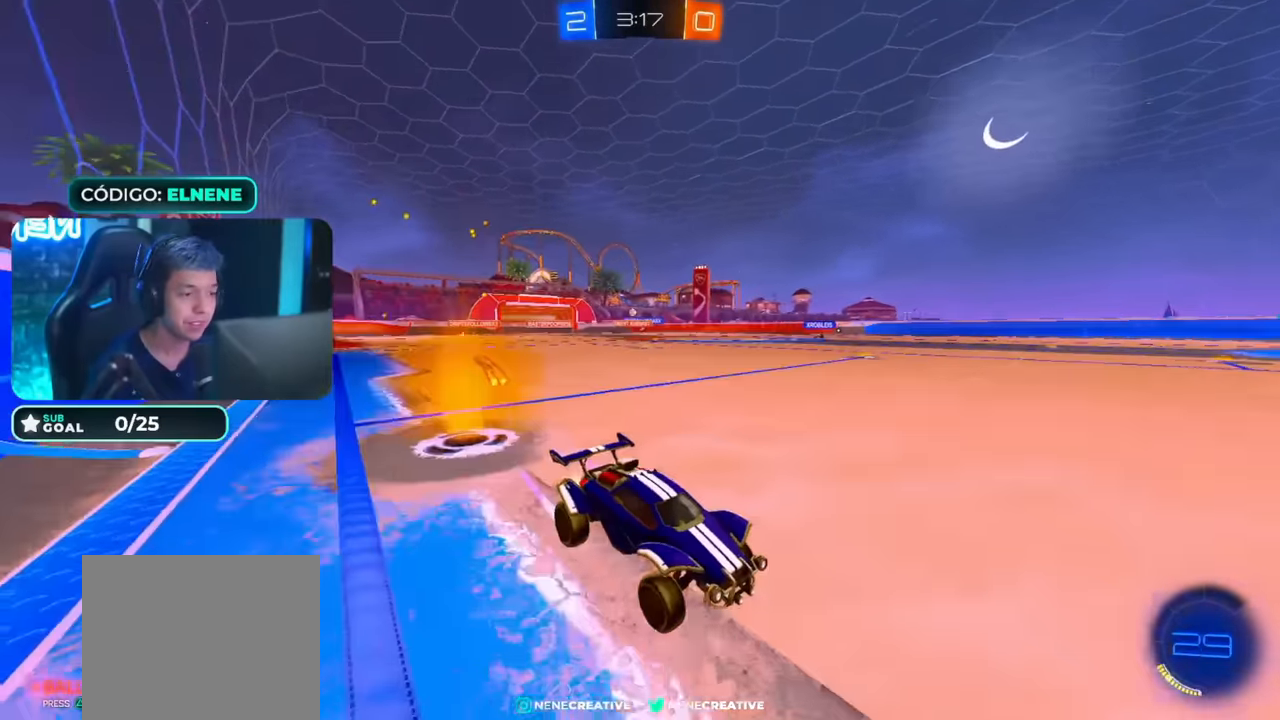
{"dt_ms": 500, "buttons": ["R2"], "left_stick": "left", "right_stick": "center", "events": [[17, "CIRCLE", "down"], [134, "CIRCLE", "up"], [284, "SQUARE", "down"], [367, "SQUARE", "up"]]}
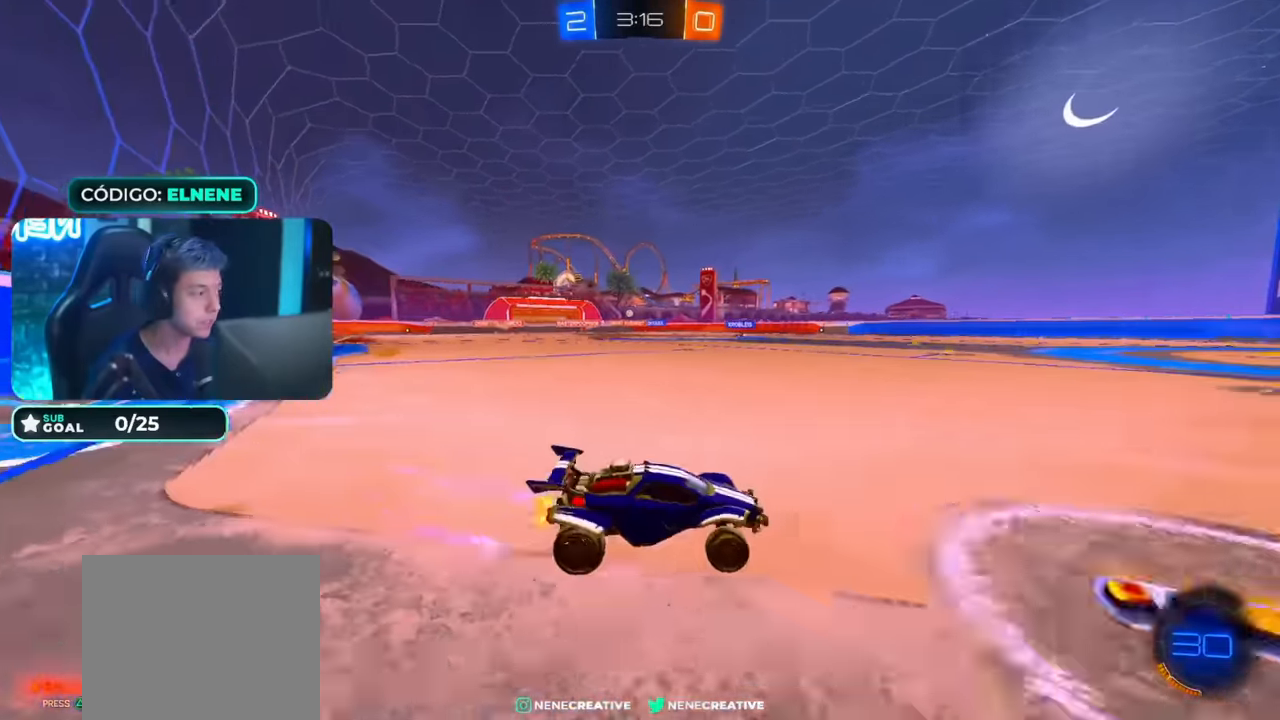
{"dt_ms": 500, "buttons": ["R2"], "left_stick": "down", "right_stick": "center", "events": [[34, "CIRCLE", "down"], [84, "CROSS", "down"], [167, "CROSS", "up"], [217, "CROSS", "down"], [233, "L2", "down"], [283, "L2", "up"], [317, "left_stick", "down"], [383, "CROSS", "up"], [417, "CIRCLE", "up"]]}